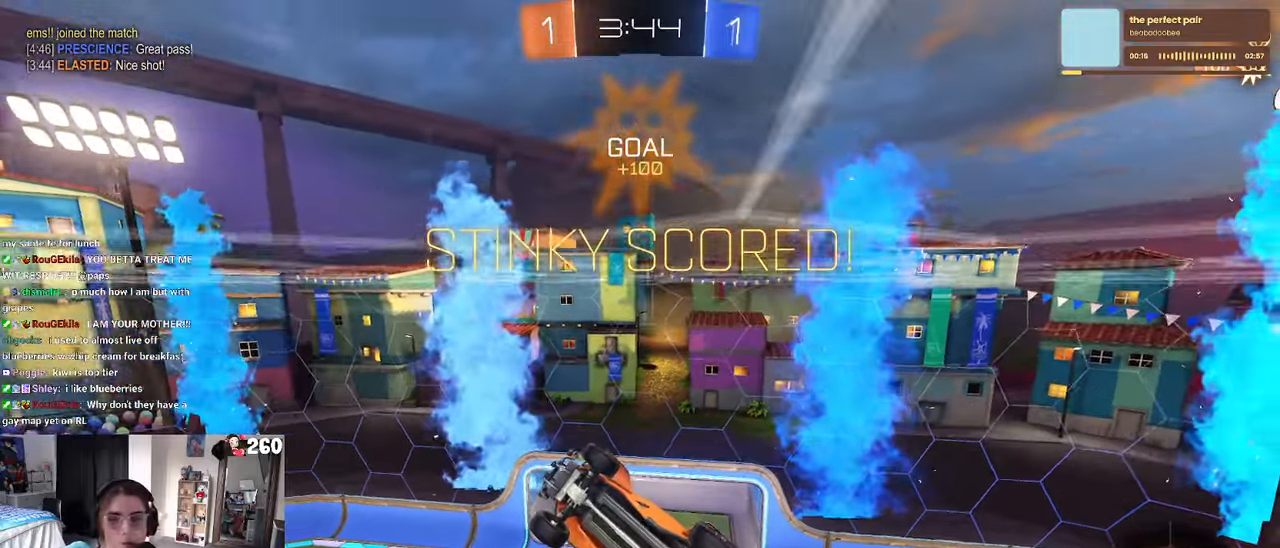
Gameplay with a controller (PlayStation layout); each line is a JSON object with the inputs held at the frame after it. "events" lists button and stick changes between this image and that frame as [ms after this image, input, new state], when the widget could be followed in between. Not read: R2.
{"buttons": ["CROSS", "DPAD_RIGHT"], "left_stick": "center", "right_stick": "center", "events": [[233, "DPAD_LEFT", "down"], [300, "DPAD_LEFT", "up"], [417, "DPAD_RIGHT", "down"], [500, "CROSS", "down"]]}
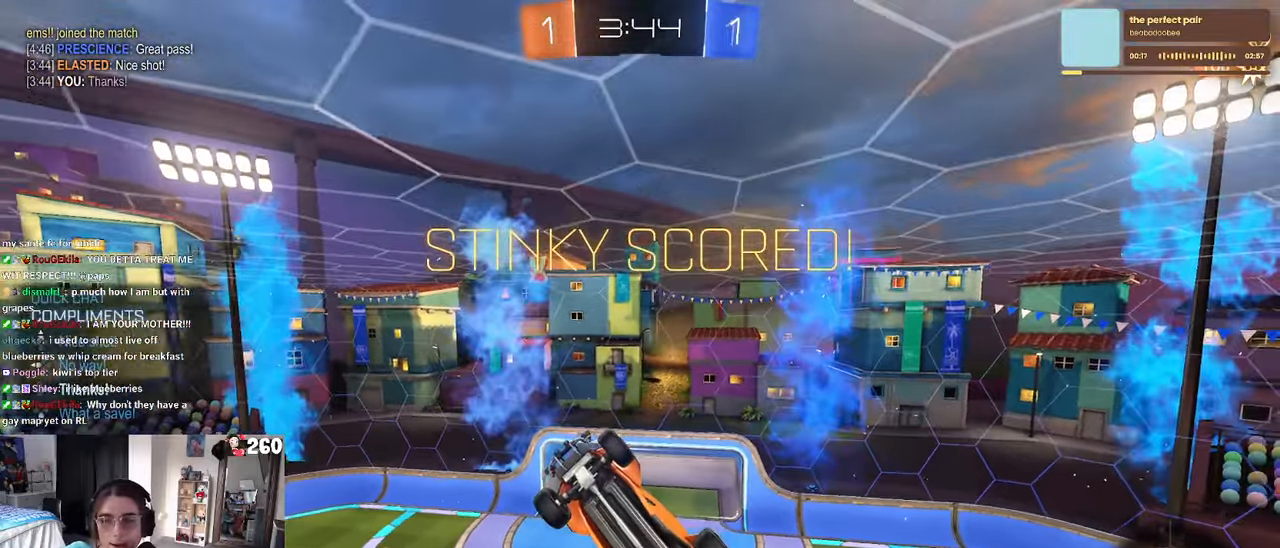
{"buttons": ["CROSS"], "left_stick": "center", "right_stick": "center", "events": [[17, "DPAD_RIGHT", "up"], [117, "CROSS", "up"], [233, "CROSS", "down"], [350, "CROSS", "up"], [417, "CROSS", "down"]]}
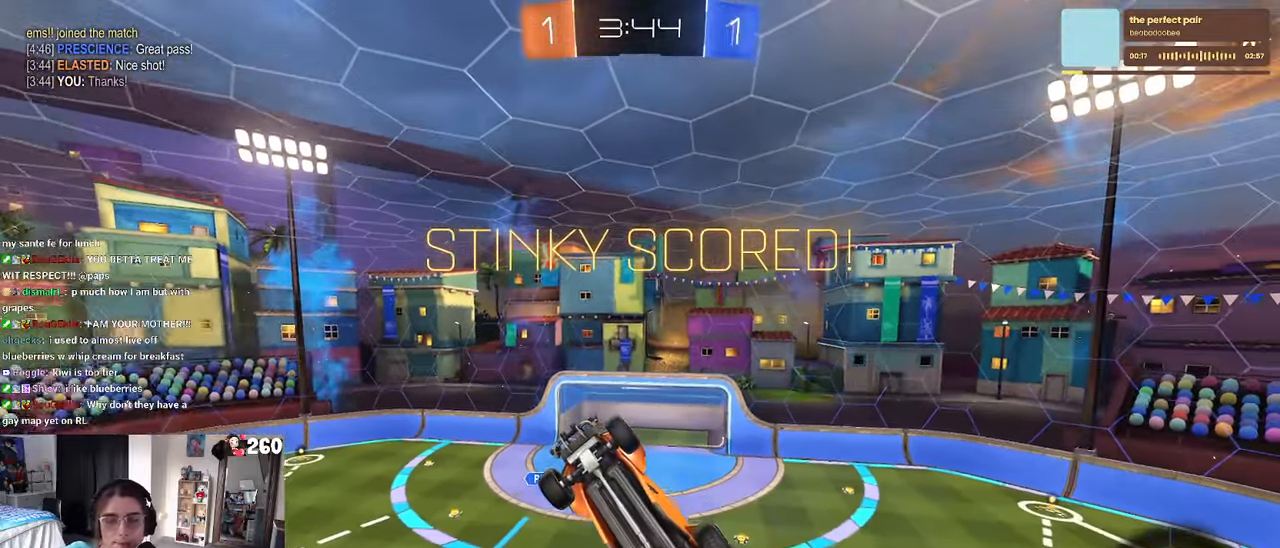
{"buttons": [], "left_stick": "center", "right_stick": "center"}
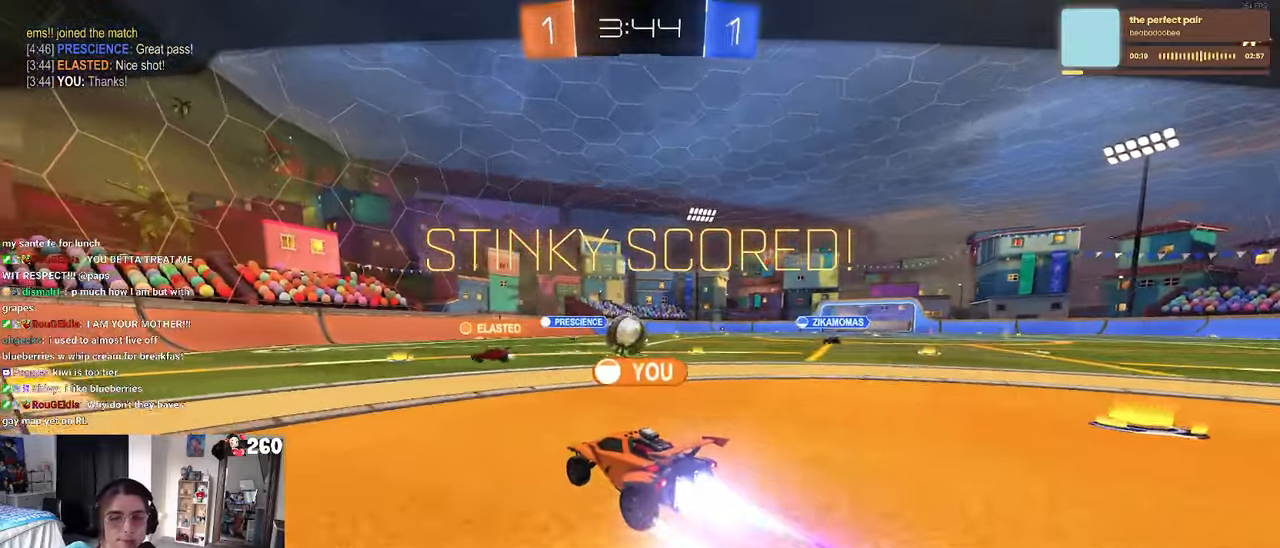
{"buttons": [], "left_stick": "center", "right_stick": "center", "events": [[33, "CROSS", "down"], [150, "CROSS", "up"], [183, "CROSS", "down"], [317, "CROSS", "up"]]}
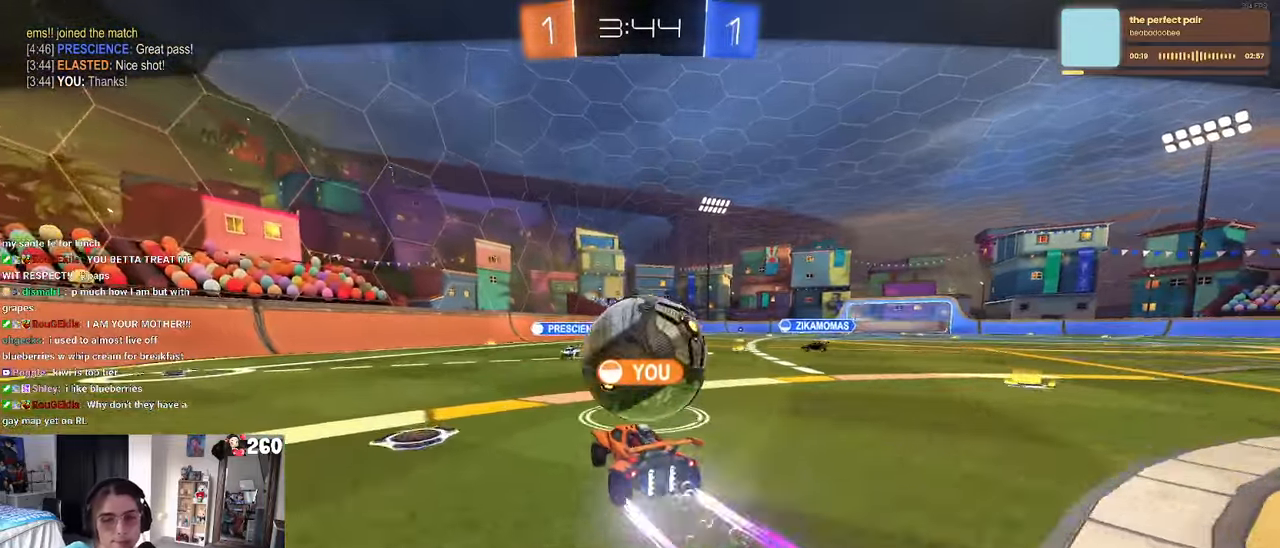
{"buttons": [], "left_stick": "center", "right_stick": "center", "events": []}
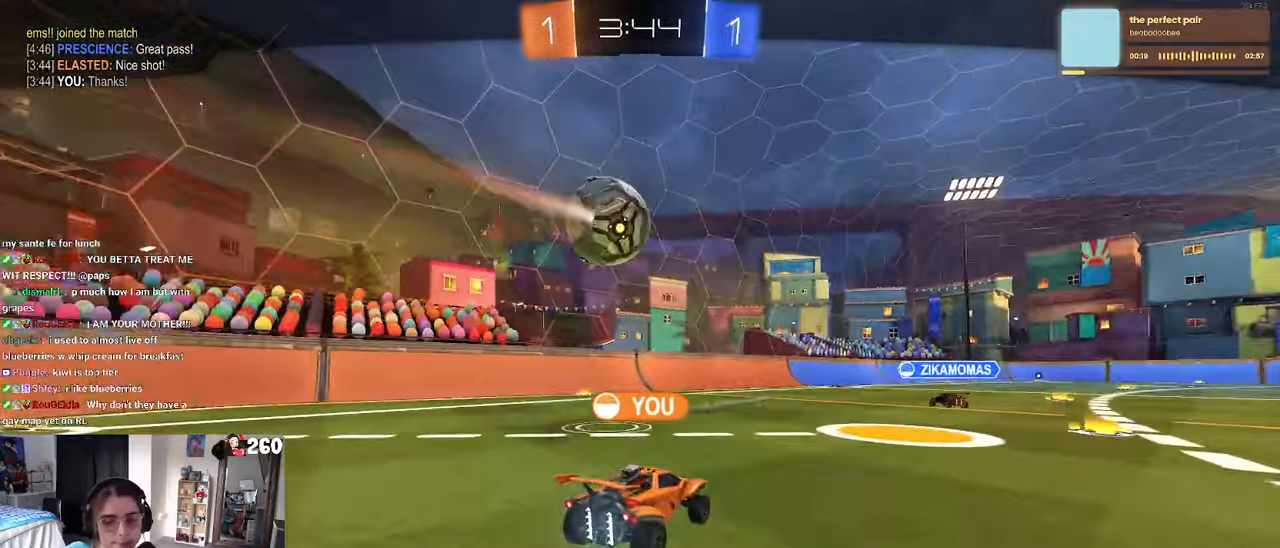
{"buttons": [], "left_stick": "center", "right_stick": "center", "events": []}
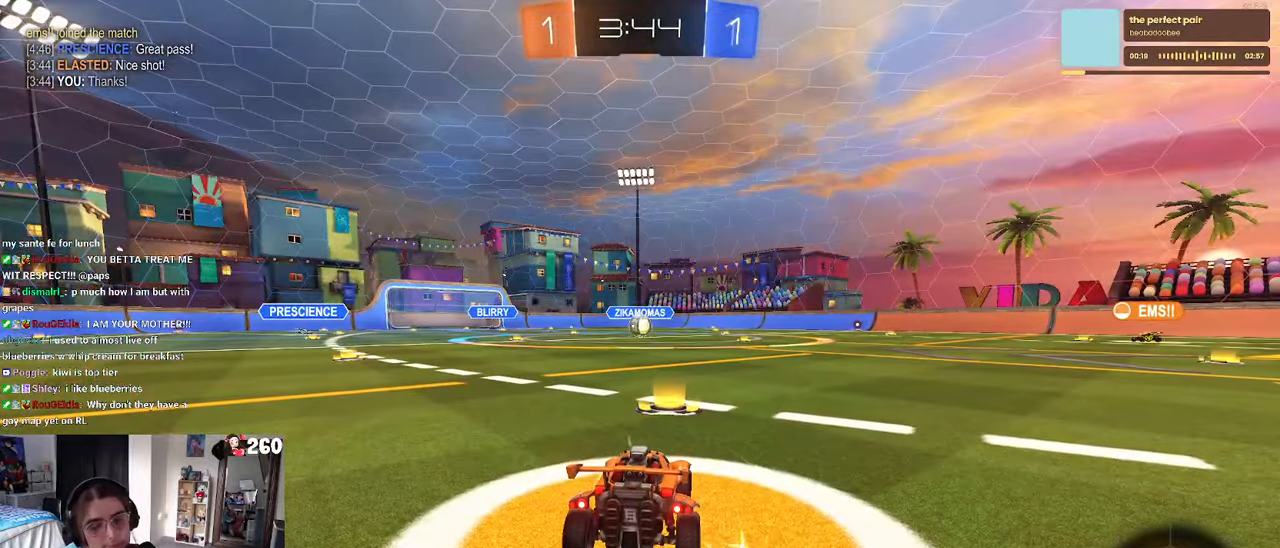
{"buttons": [], "left_stick": "center", "right_stick": "center", "events": []}
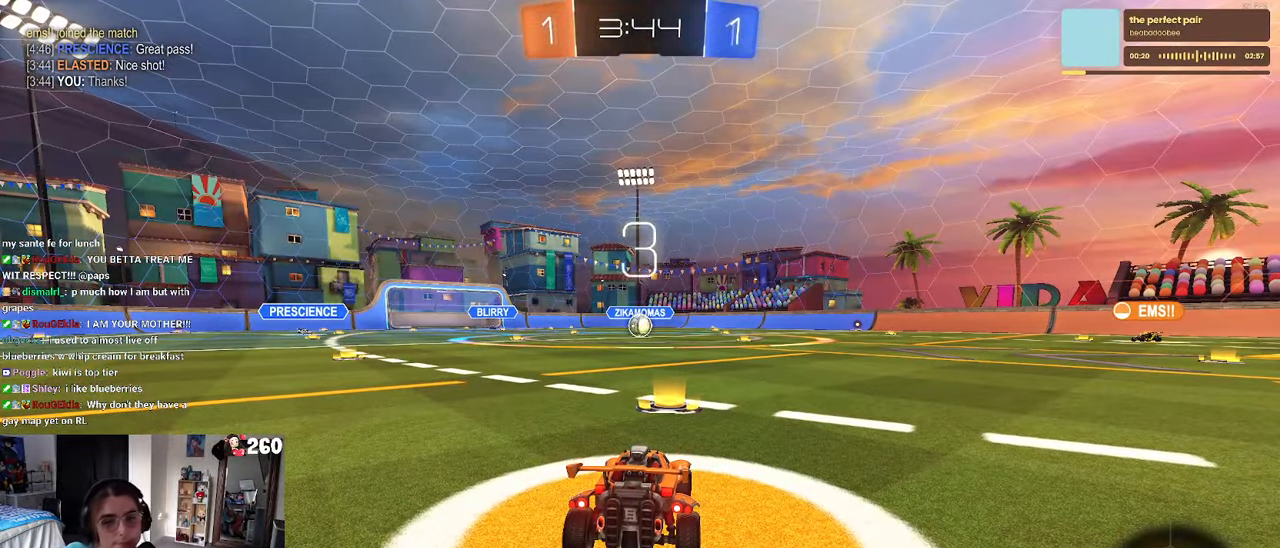
{"buttons": ["TRIANGLE"], "left_stick": "center", "right_stick": "center", "events": [[117, "CROSS", "down"], [183, "CROSS", "up"], [283, "TRIANGLE", "down"], [350, "TRIANGLE", "up"], [417, "TRIANGLE", "down"]]}
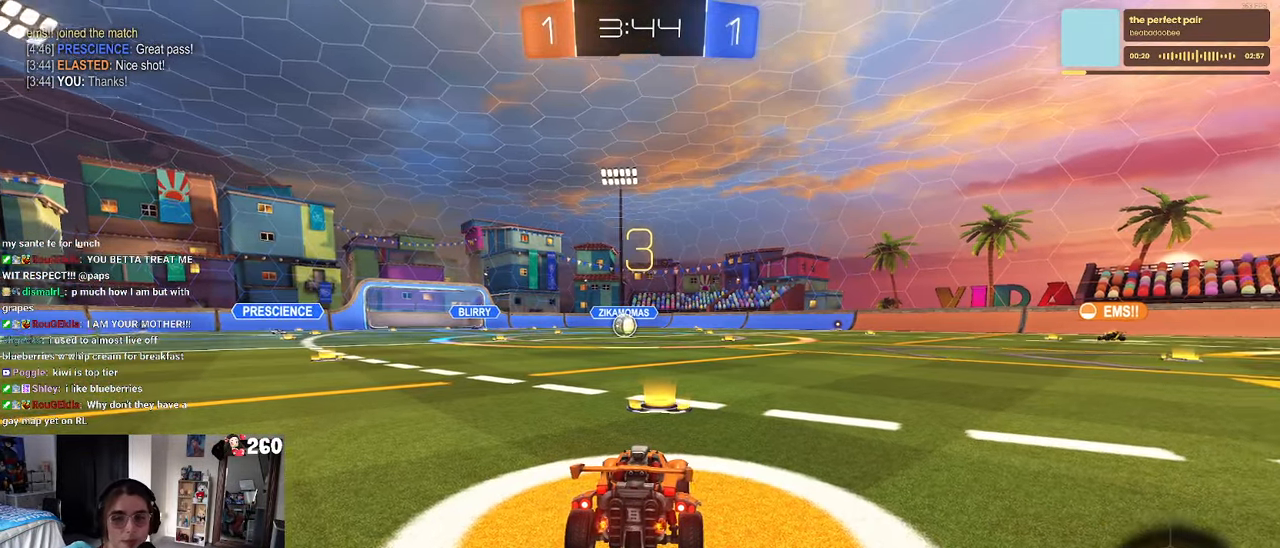
{"buttons": [], "left_stick": "center", "right_stick": "center", "events": [[17, "TRIANGLE", "up"]]}
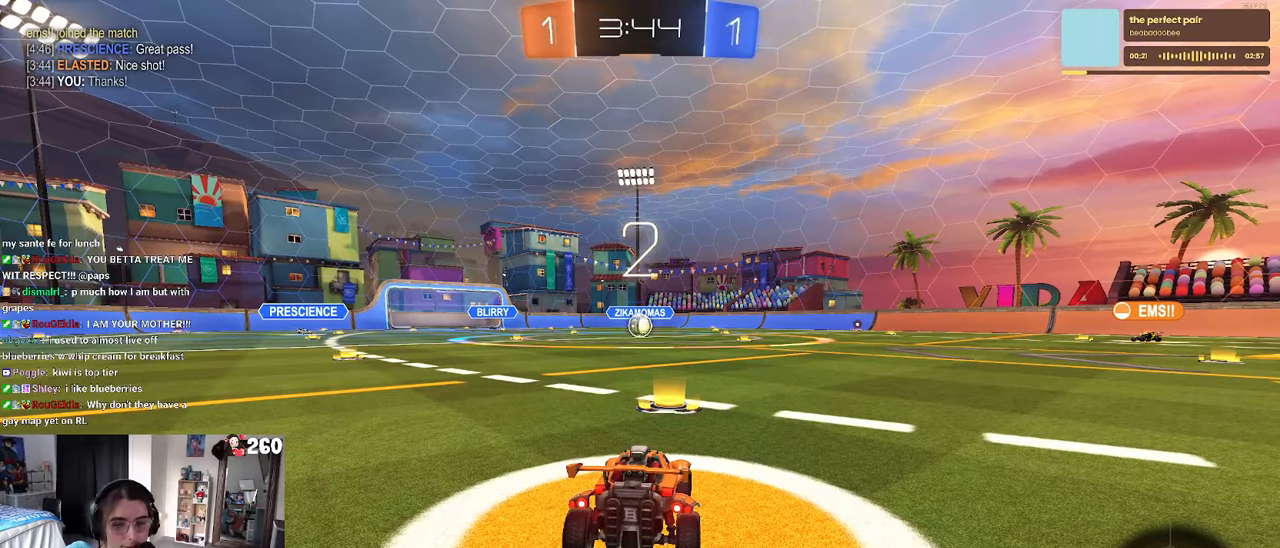
{"buttons": [], "left_stick": "center", "right_stick": "center", "events": [[184, "TRIANGLE", "down"], [267, "TRIANGLE", "up"], [384, "TRIANGLE", "down"], [450, "TRIANGLE", "up"]]}
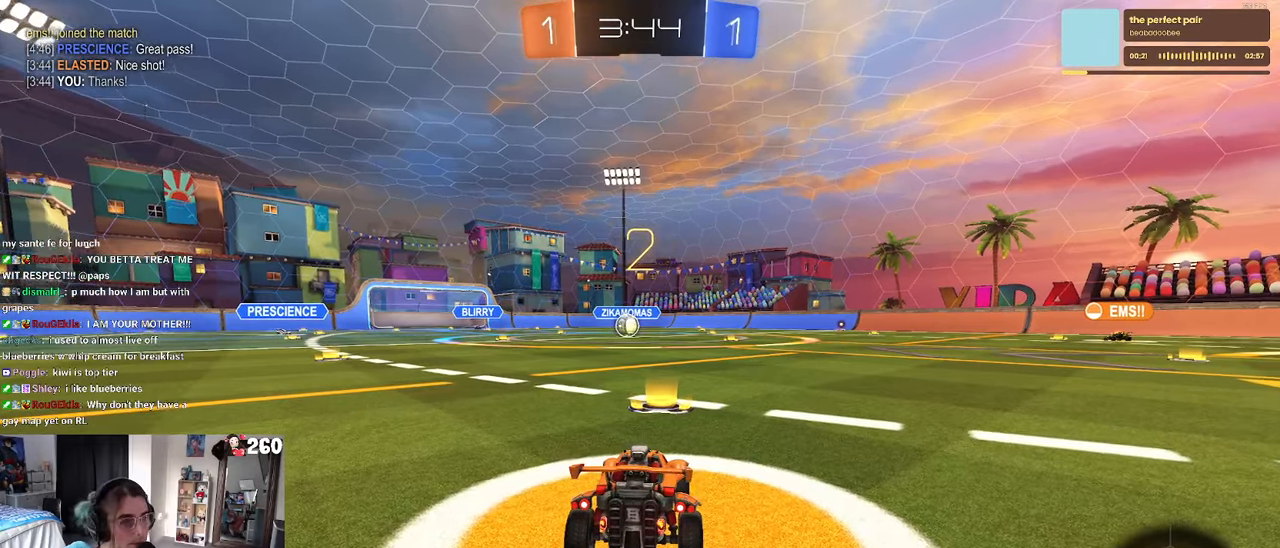
{"buttons": [], "left_stick": "center", "right_stick": "center", "events": []}
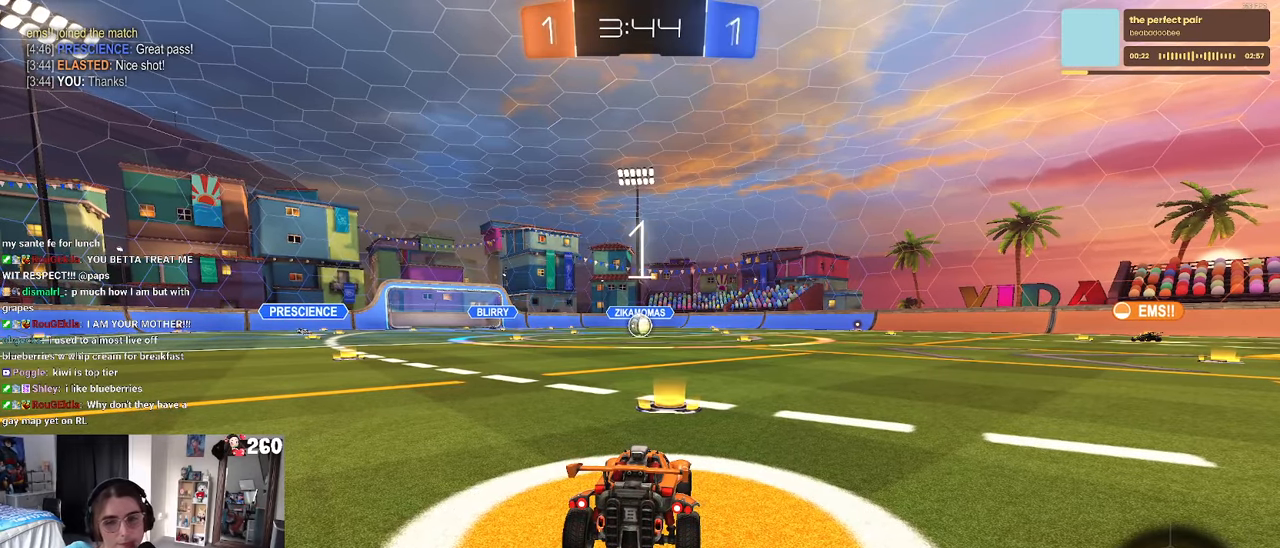
{"buttons": ["R1"], "left_stick": "center", "right_stick": "center", "events": [[350, "R1", "down"]]}
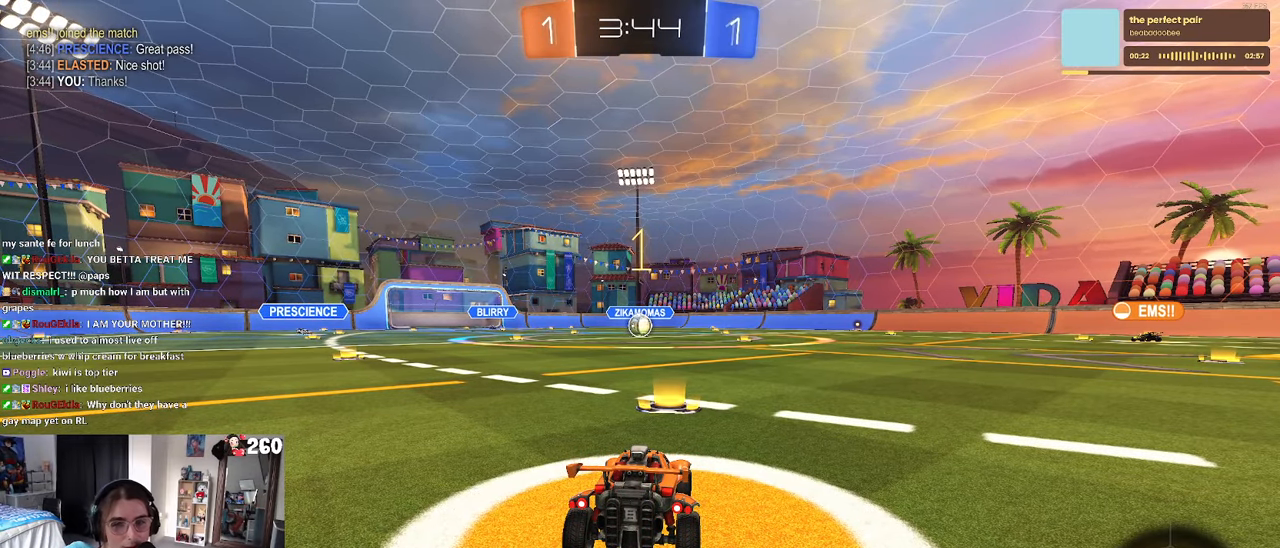
{"buttons": ["R1"], "left_stick": "center", "right_stick": "center", "events": []}
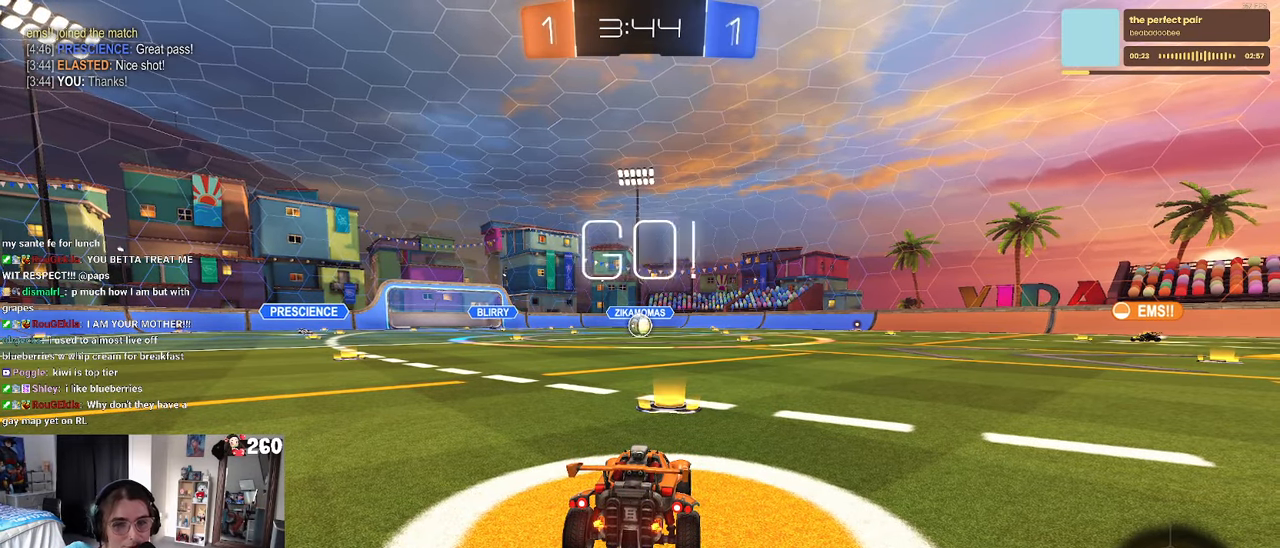
{"buttons": ["CROSS", "R1"], "left_stick": "left", "right_stick": "center", "events": [[34, "R1", "up"], [200, "left_stick", "right"], [234, "R1", "down"], [284, "CROSS", "down"], [284, "left_stick", "up"], [367, "left_stick", "up-left"], [400, "CROSS", "up"], [450, "CROSS", "down"], [500, "left_stick", "left"]]}
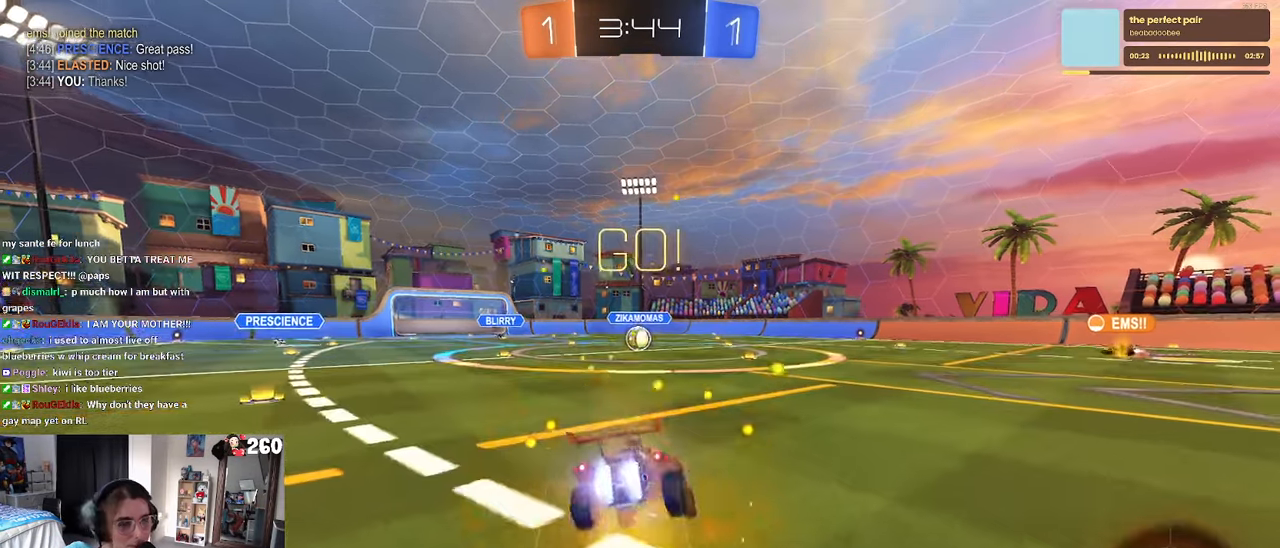
{"buttons": ["SQUARE", "R1"], "left_stick": "down-left", "right_stick": "center", "events": [[17, "SQUARE", "down"], [17, "left_stick", "down"], [50, "CROSS", "up"], [250, "left_stick", "down-left"]]}
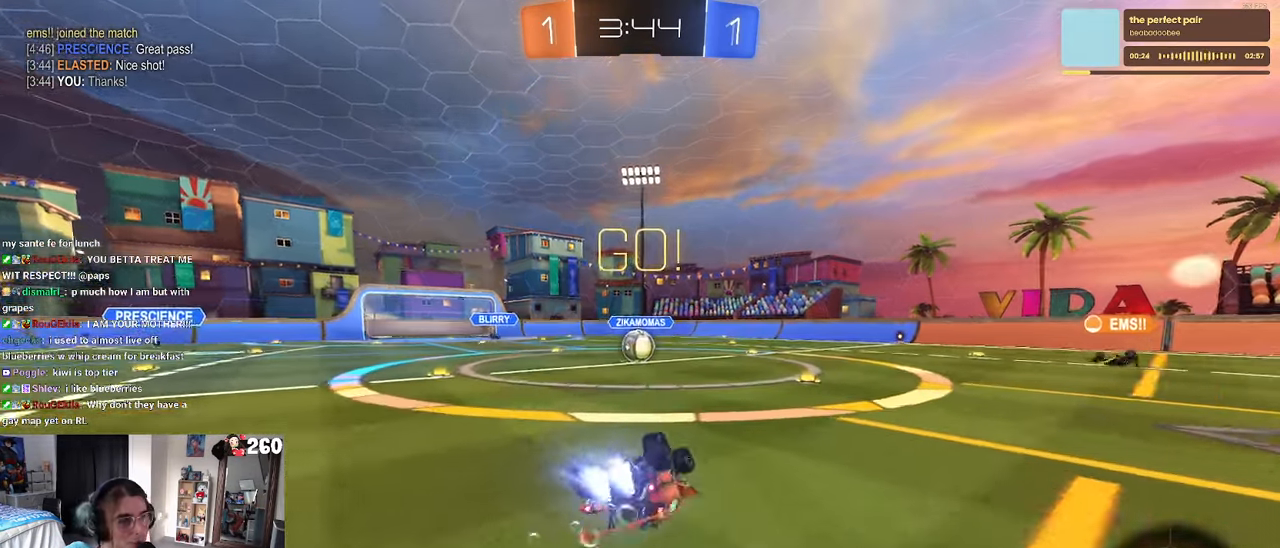
{"buttons": [], "left_stick": "center", "right_stick": "center"}
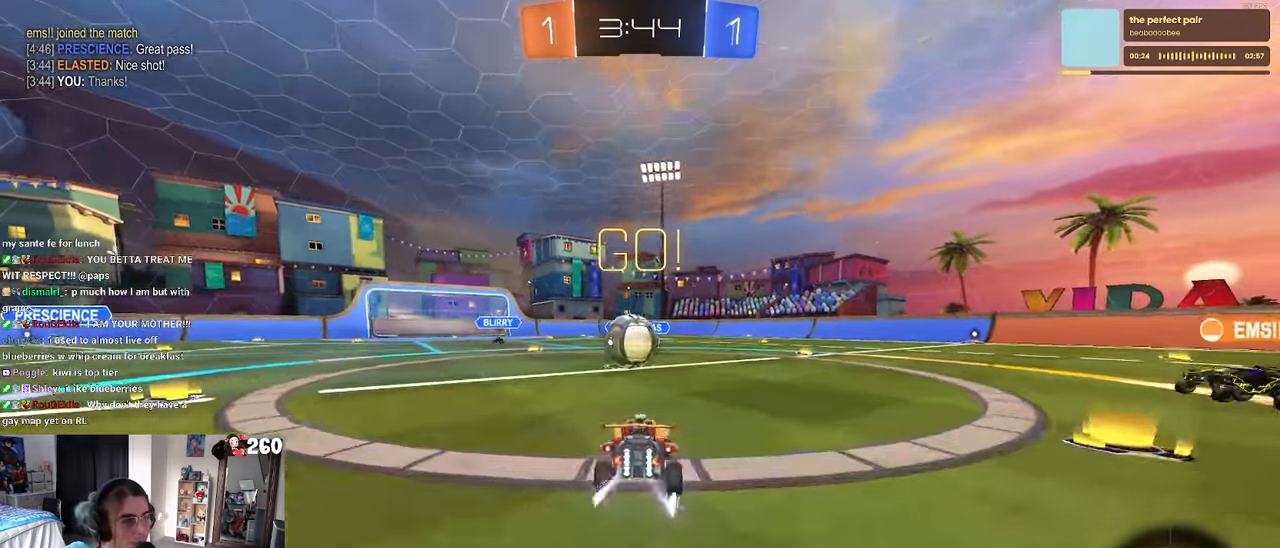
{"buttons": ["SQUARE"], "left_stick": "down-left", "right_stick": "center", "events": [[150, "CROSS", "down"], [217, "left_stick", "up-left"], [267, "CROSS", "up"], [317, "CROSS", "down"], [400, "SQUARE", "down"], [450, "CROSS", "up"], [450, "left_stick", "down-left"]]}
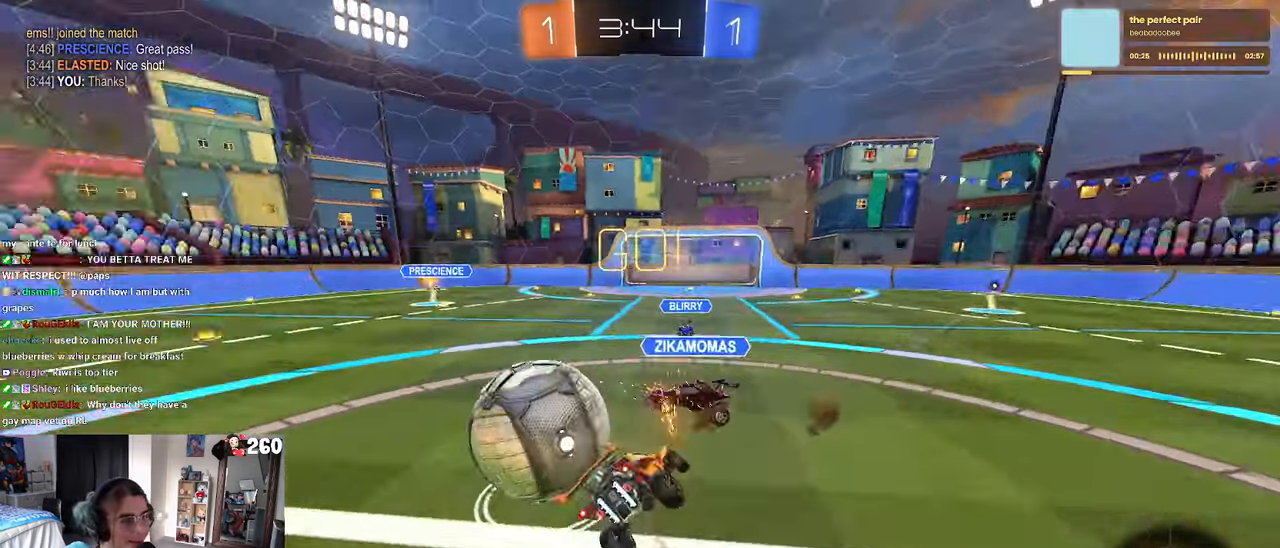
{"buttons": ["SQUARE"], "left_stick": "down-left", "right_stick": "center", "events": []}
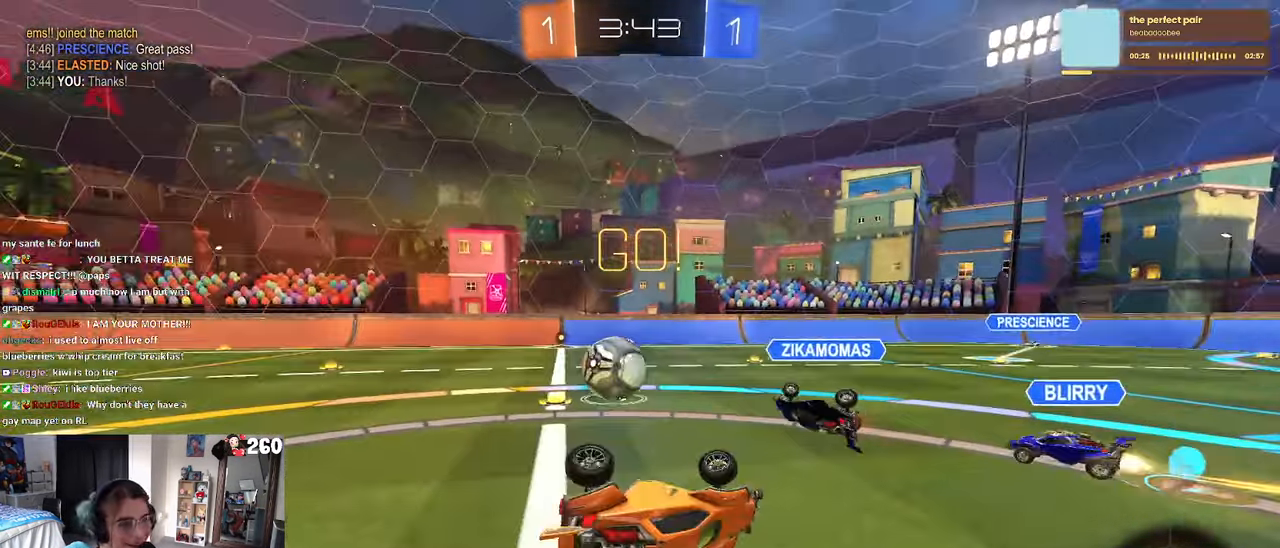
{"buttons": [], "left_stick": "down-right", "right_stick": "center", "events": [[184, "SQUARE", "up"], [234, "left_stick", "down-right"], [284, "TRIANGLE", "down"], [400, "TRIANGLE", "up"]]}
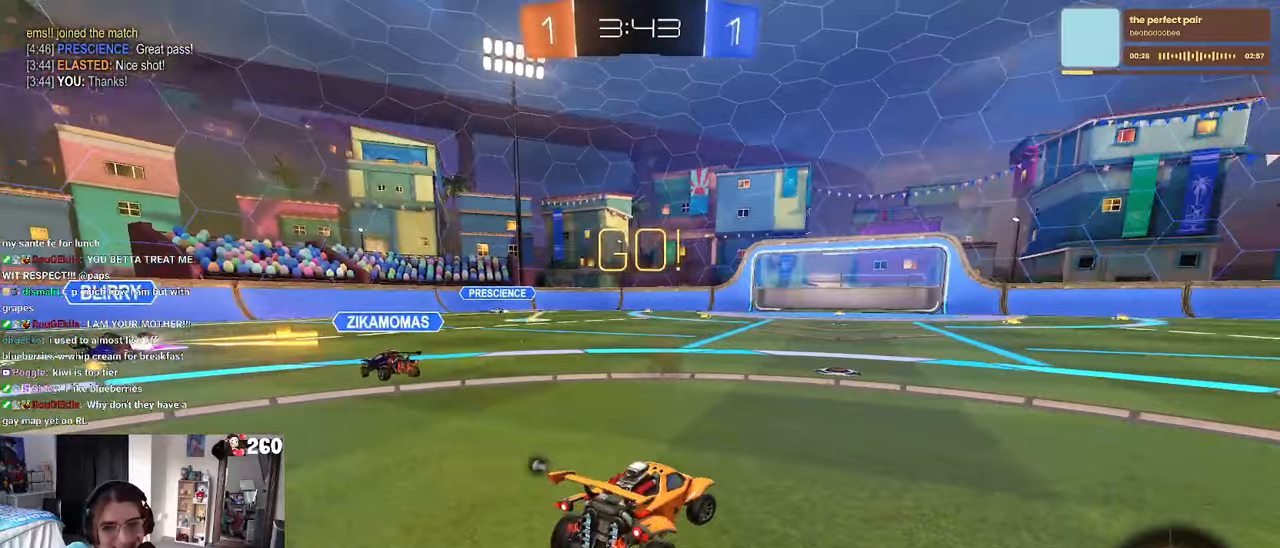
{"buttons": [], "left_stick": "down-right", "right_stick": "center", "events": []}
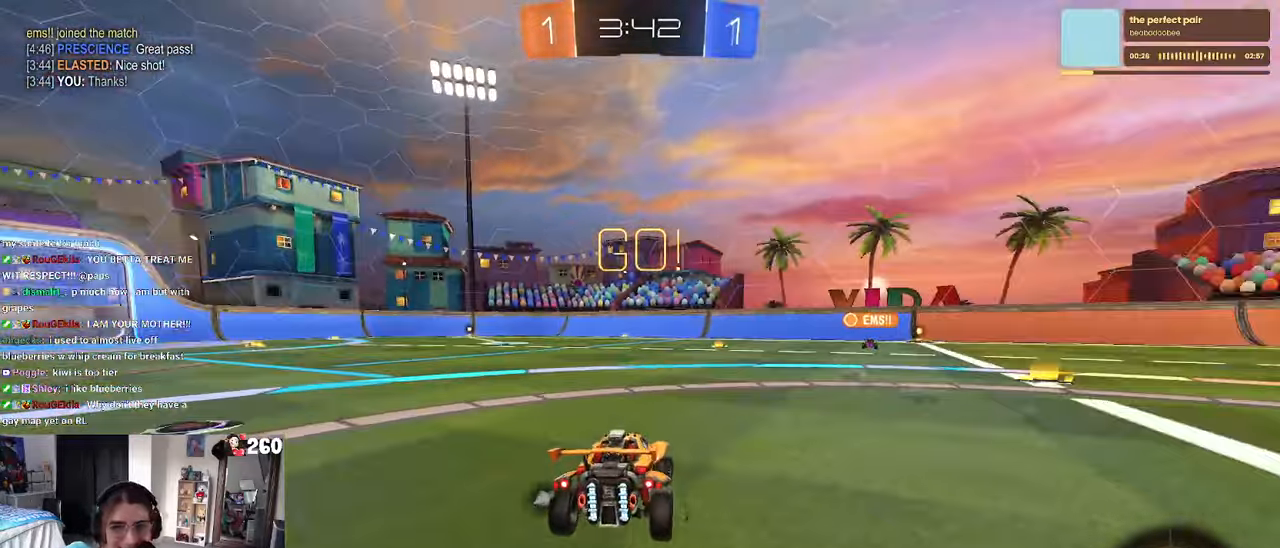
{"buttons": [], "left_stick": "down-left", "right_stick": "center", "events": [[83, "left_stick", "right"], [233, "CROSS", "down"], [266, "left_stick", "up-left"], [450, "left_stick", "down-left"], [500, "CROSS", "up"]]}
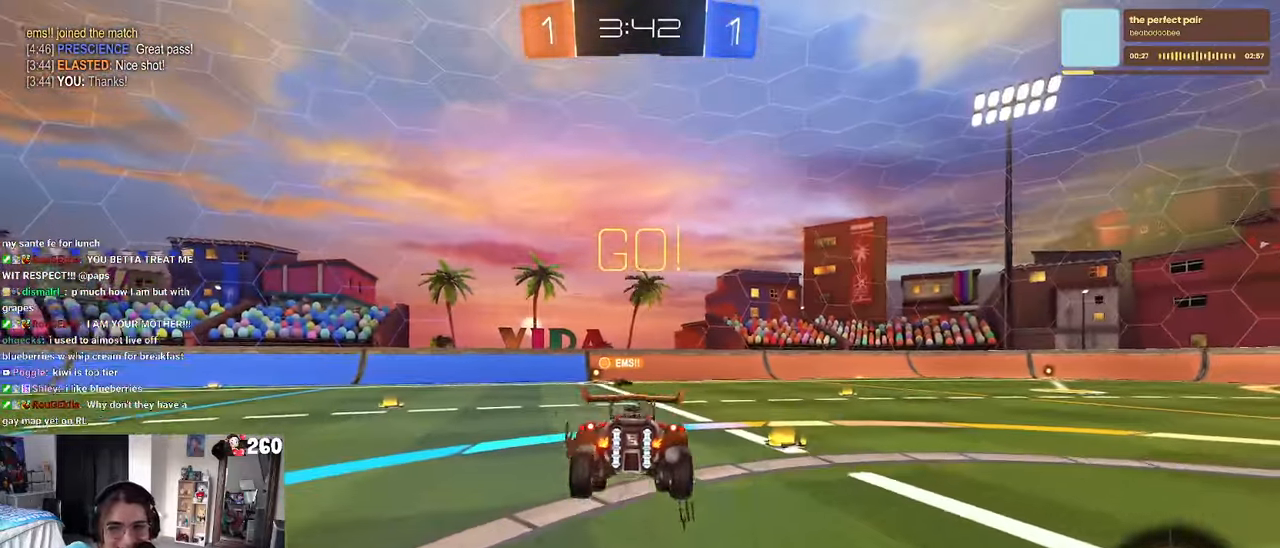
{"buttons": [], "left_stick": "right", "right_stick": "center", "events": [[283, "left_stick", "center"], [400, "left_stick", "right"]]}
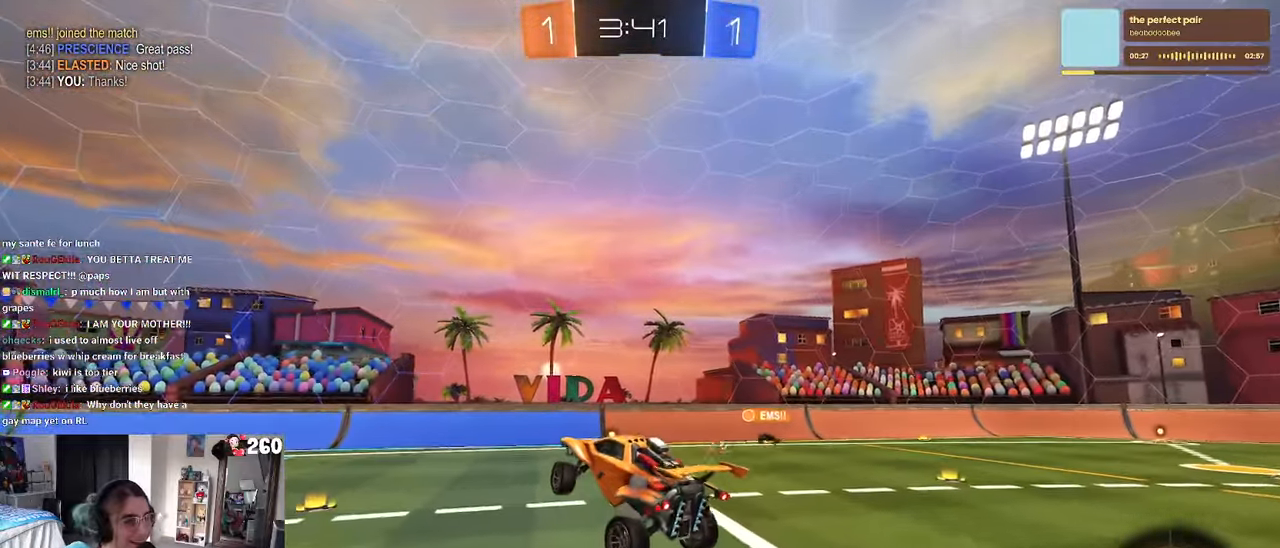
{"buttons": [], "left_stick": "down", "right_stick": "center", "events": [[250, "left_stick", "up-right"], [316, "CROSS", "down"], [433, "CROSS", "up"], [483, "left_stick", "down"]]}
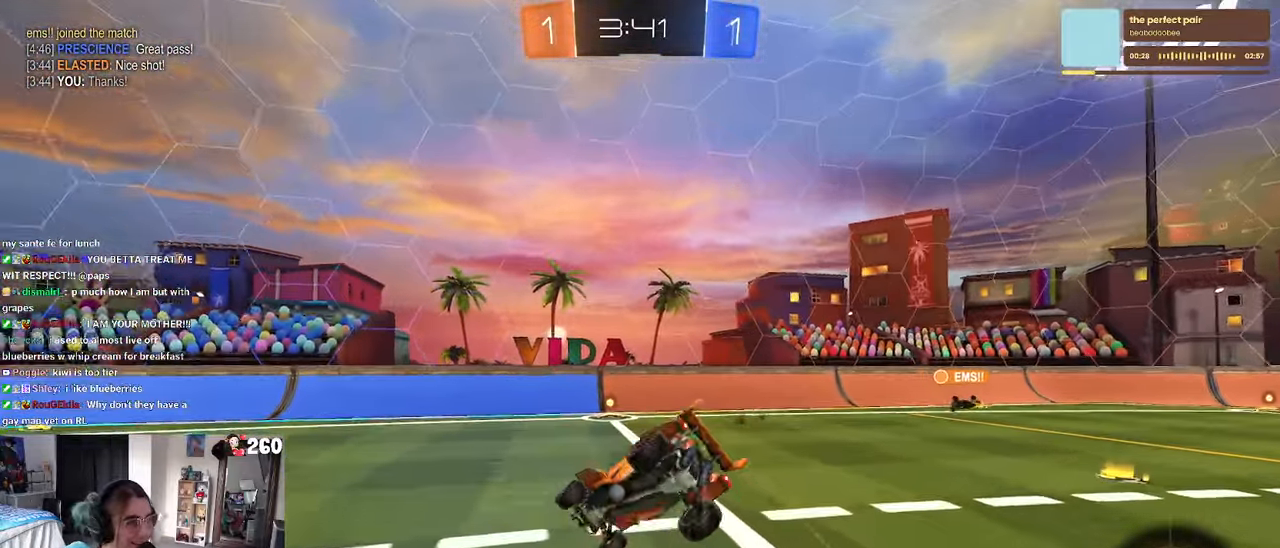
{"buttons": ["SQUARE"], "left_stick": "down-right", "right_stick": "center", "events": [[116, "TRIANGLE", "down"], [233, "TRIANGLE", "up"], [300, "left_stick", "down-right"], [450, "SQUARE", "down"]]}
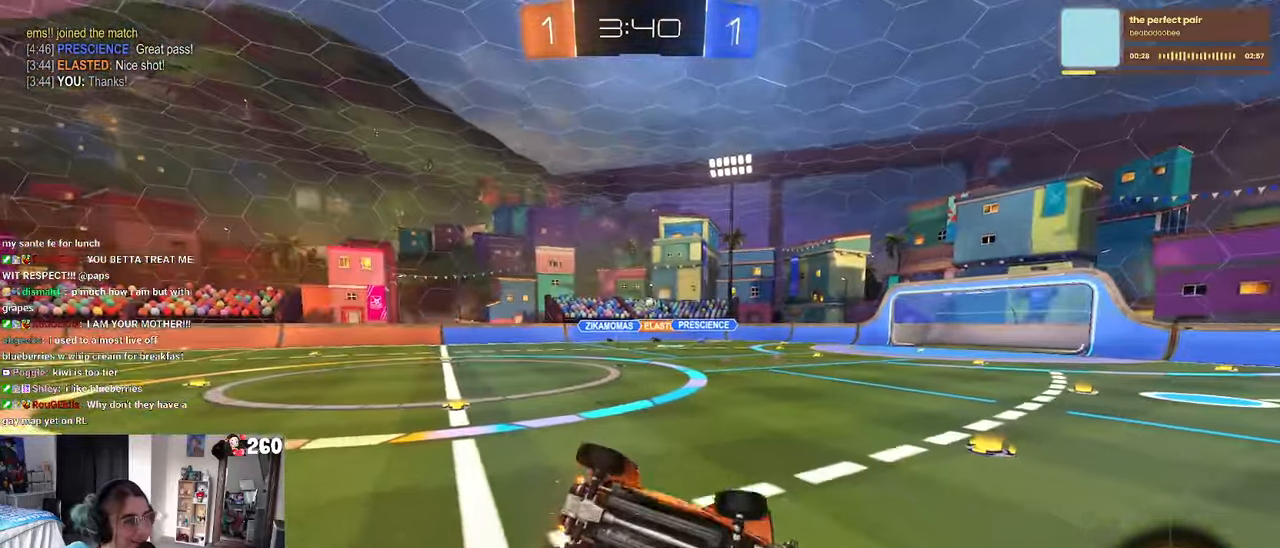
{"buttons": [], "left_stick": "left", "right_stick": "center", "events": [[100, "SQUARE", "up"], [350, "left_stick", "left"]]}